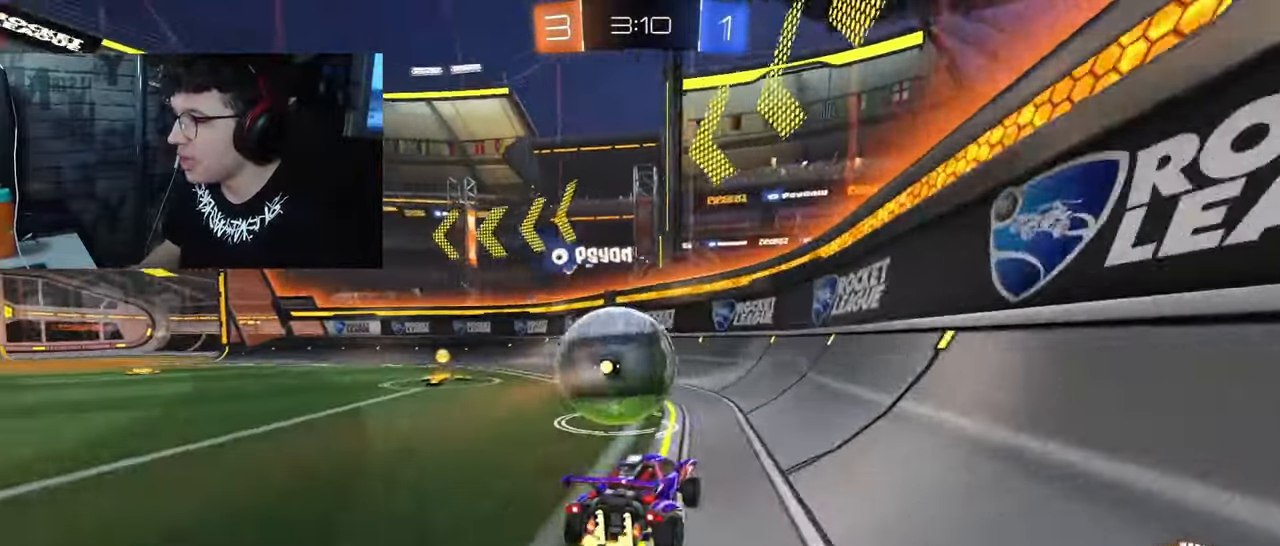
Gameplay with a controller (PlayStation layout); each line is a JSON object with the inputs held at the frame after it. "events" lists button and stick changes between this image and that frame as [ms after this image, input, new state], when the widget could be followed in between.
{"buttons": ["R1", "R2"], "left_stick": "left", "right_stick": "center", "events": [[50, "left_stick", "left"], [100, "left_stick", "center"], [183, "R1", "down"], [500, "left_stick", "left"]]}
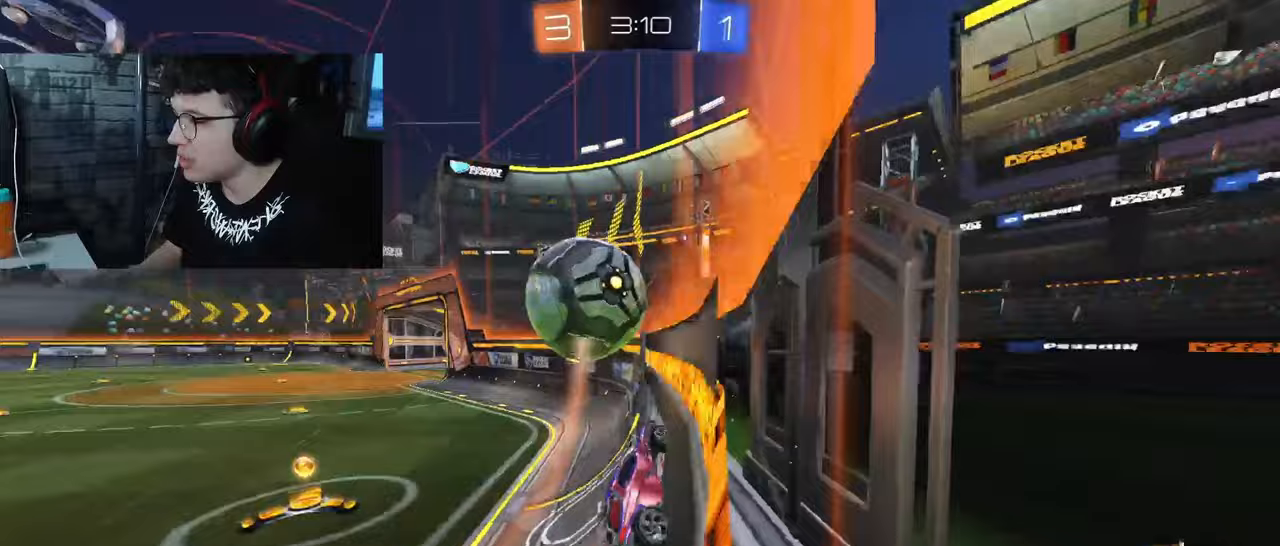
{"buttons": ["R2"], "left_stick": "left", "right_stick": "center", "events": [[67, "R1", "up"]]}
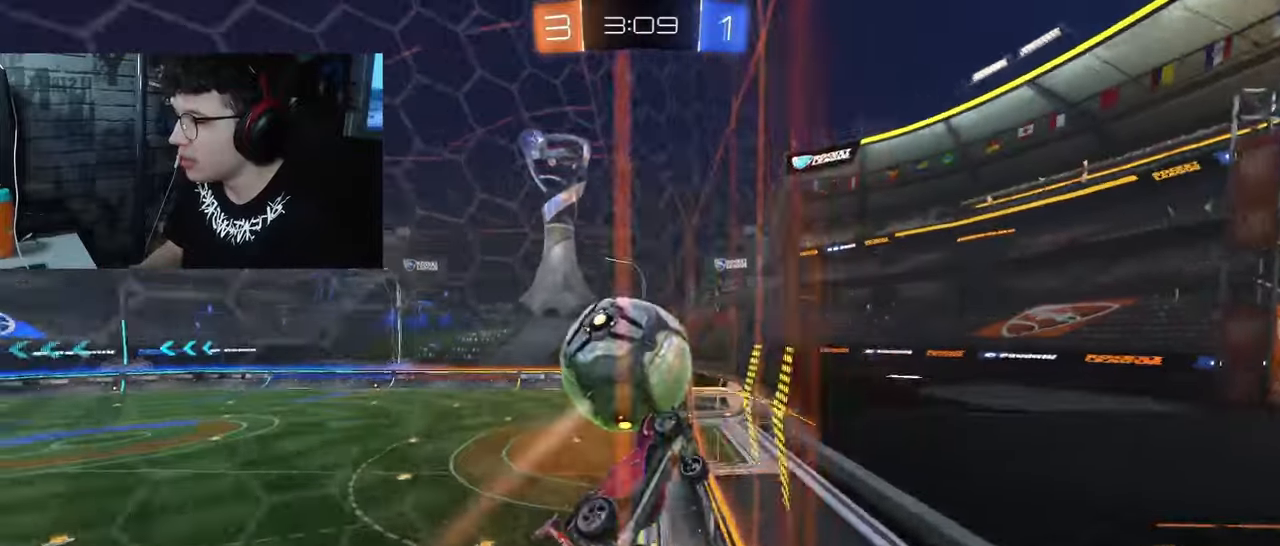
{"buttons": ["R2"], "left_stick": "left", "right_stick": "center", "events": []}
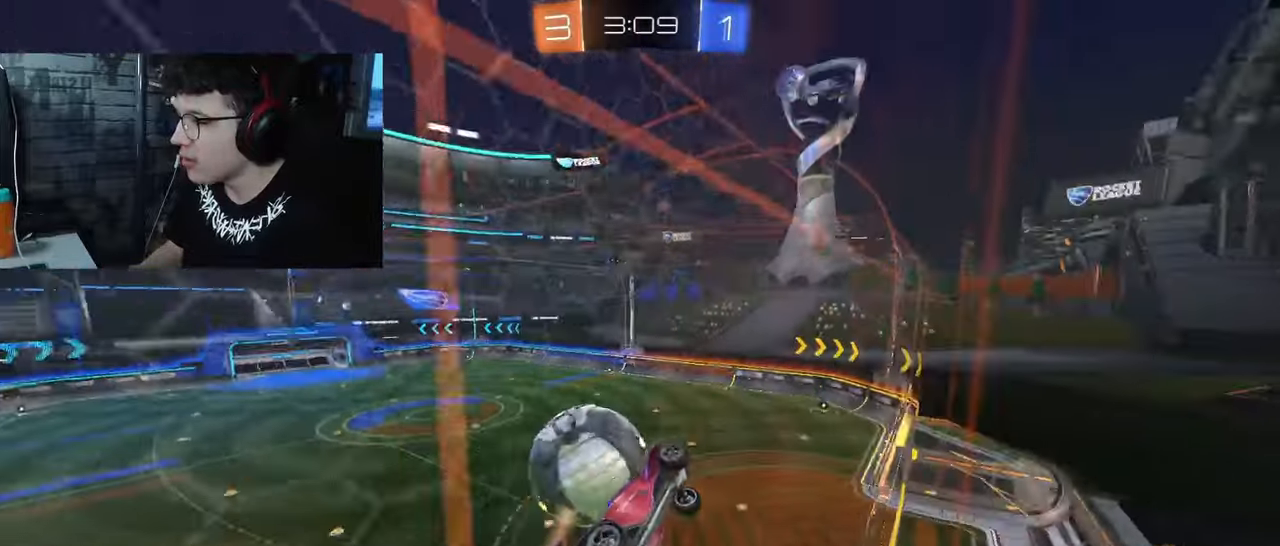
{"buttons": ["CROSS", "L1", "R1", "R2"], "left_stick": "down", "right_stick": "center", "events": [[150, "L2", "down"], [167, "R2", "up"], [267, "R2", "down"], [350, "L2", "up"], [400, "R1", "down"], [417, "CROSS", "down"], [433, "left_stick", "down"], [450, "L1", "down"]]}
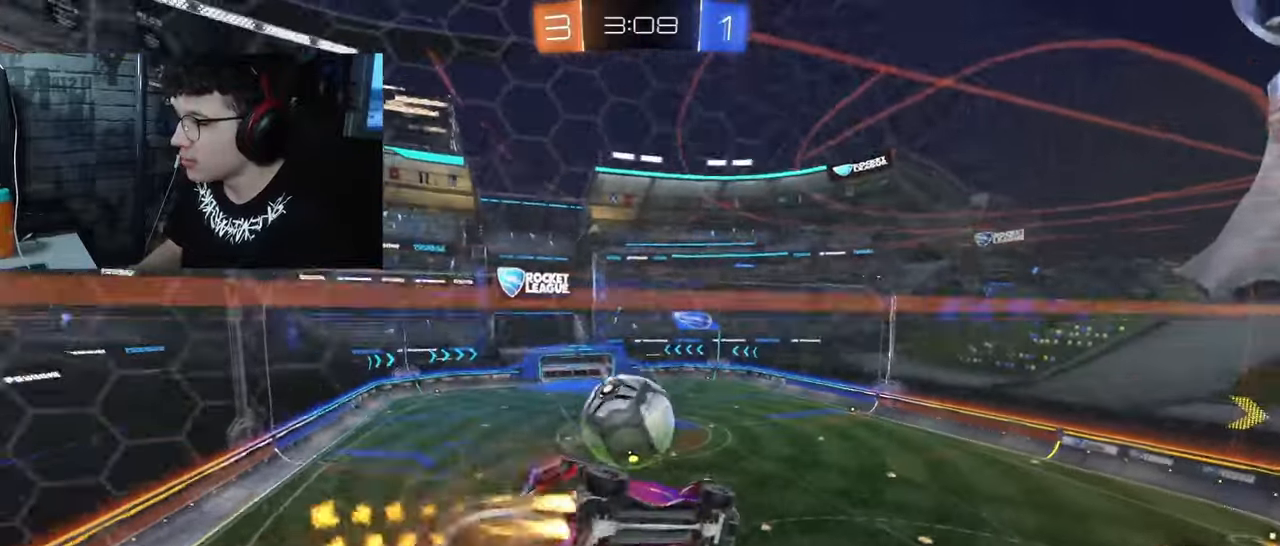
{"buttons": ["L1", "R2"], "left_stick": "down-right", "right_stick": "center", "events": [[117, "R1", "up"], [133, "CROSS", "up"], [133, "L1", "up"], [167, "left_stick", "left"], [400, "L1", "down"], [417, "left_stick", "down-right"]]}
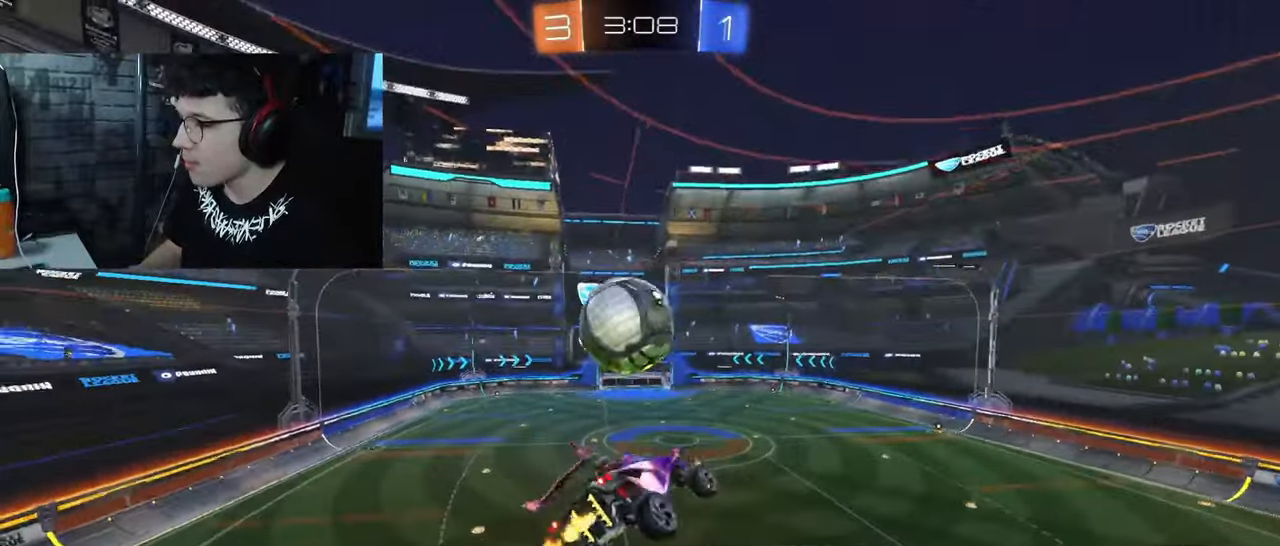
{"buttons": ["R2"], "left_stick": "left", "right_stick": "center", "events": [[67, "L1", "up"], [67, "left_stick", "left"], [233, "CROSS", "down"], [233, "L1", "down"], [400, "CROSS", "up"], [483, "L1", "up"]]}
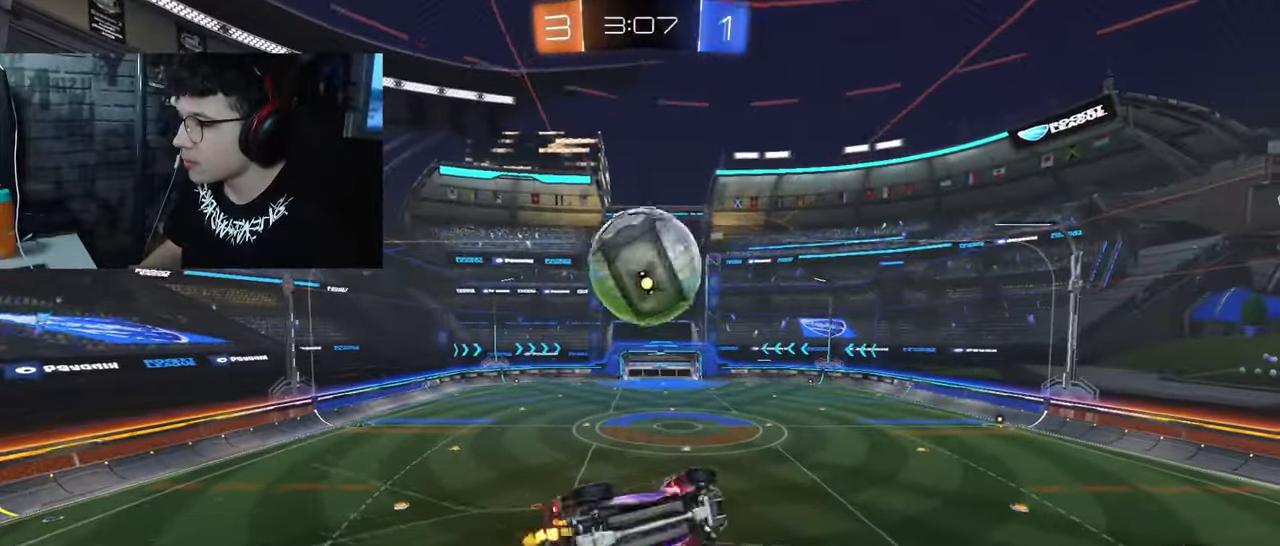
{"buttons": ["R2"], "left_stick": "up", "right_stick": "center", "events": [[367, "left_stick", "up"]]}
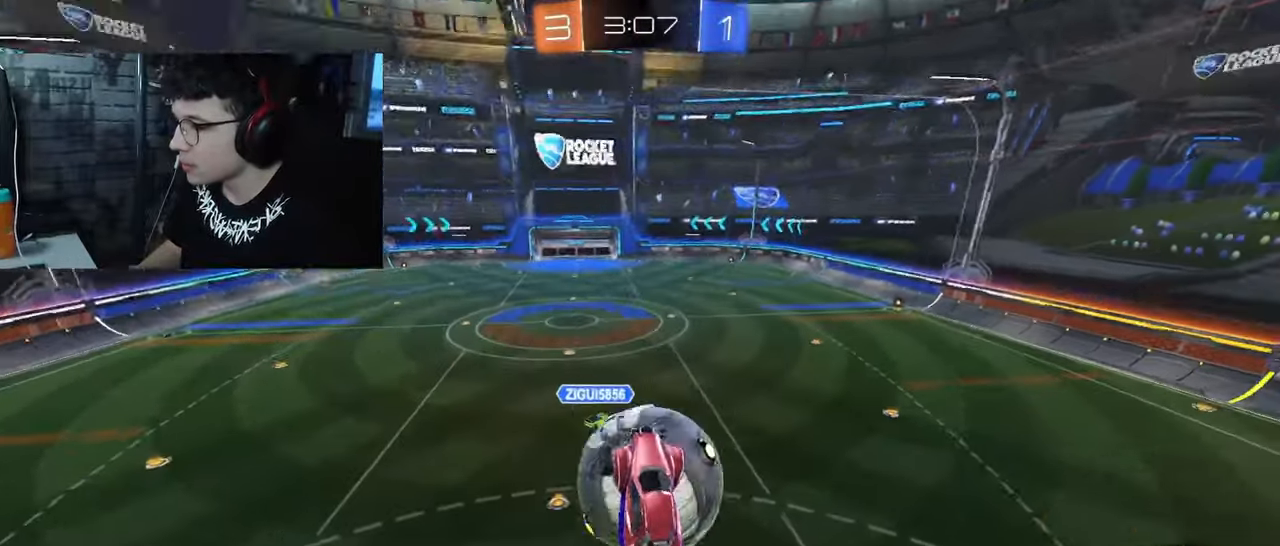
{"buttons": ["R2"], "left_stick": "up-right", "right_stick": "center", "events": [[67, "left_stick", "up-right"]]}
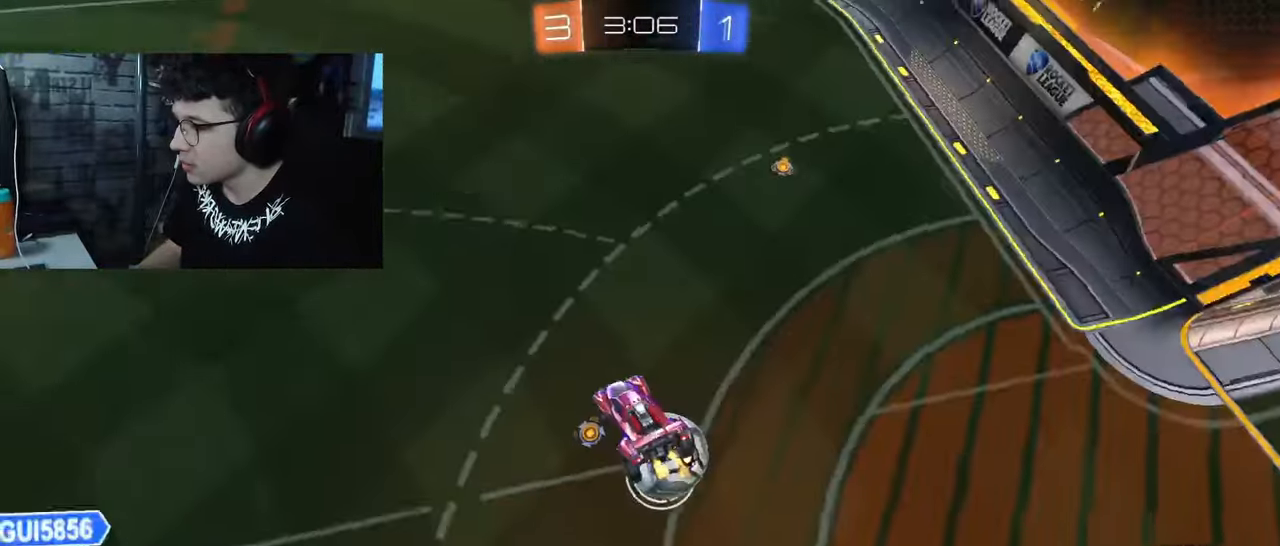
{"buttons": ["SQUARE", "R1", "R2"], "left_stick": "down-right", "right_stick": "center", "events": [[33, "left_stick", "down-right"], [100, "SQUARE", "down"], [150, "R1", "down"], [217, "TRIANGLE", "down"], [417, "TRIANGLE", "up"]]}
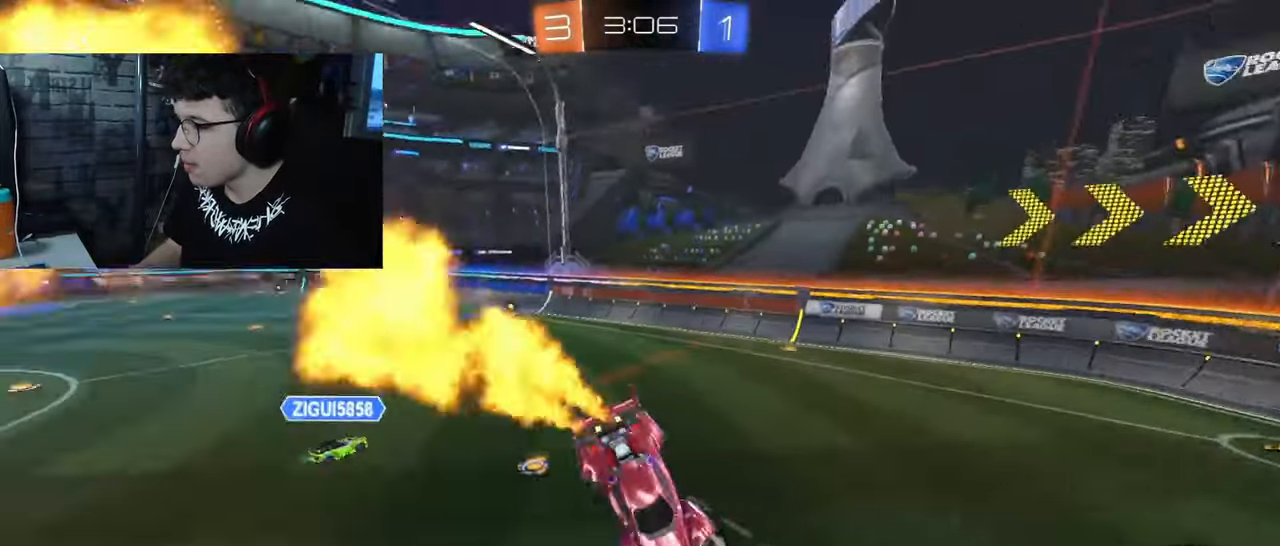
{"buttons": [], "left_stick": "center", "right_stick": "center", "events": [[100, "R1", "up"], [133, "SQUARE", "up"], [467, "R2", "up"], [500, "left_stick", "center"]]}
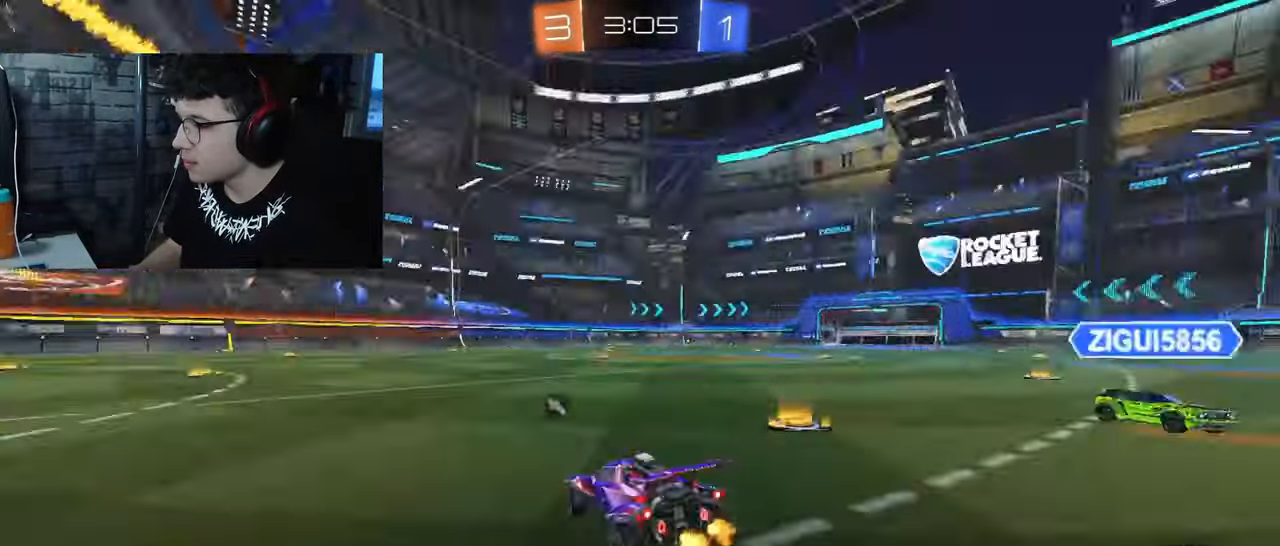
{"buttons": ["L2"], "left_stick": "left", "right_stick": "center", "events": [[17, "L2", "down"], [333, "left_stick", "left"]]}
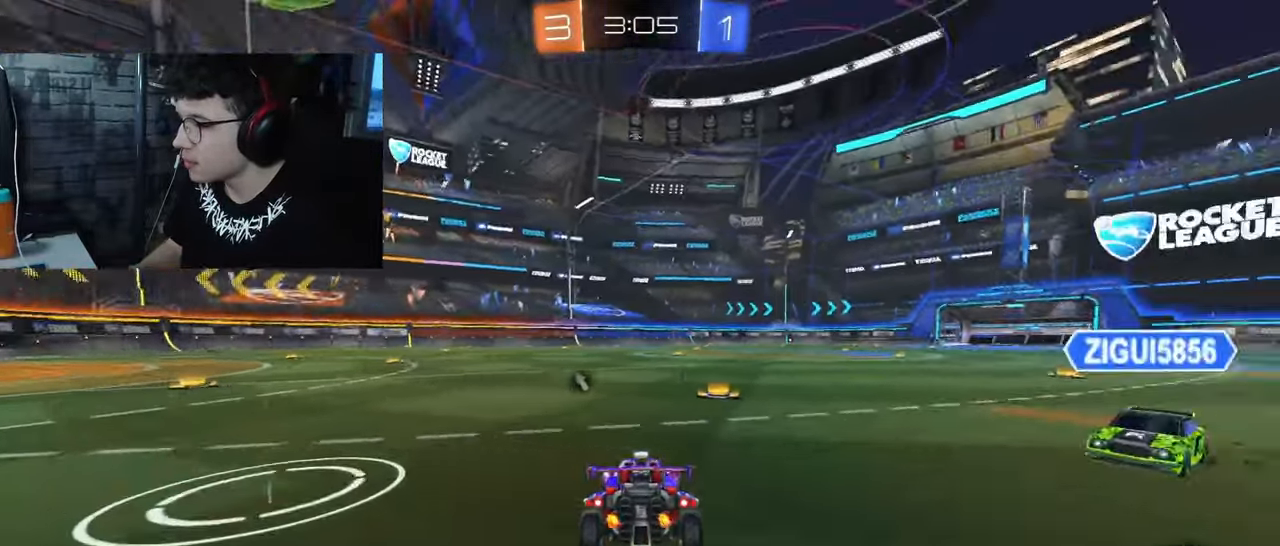
{"buttons": ["L2"], "left_stick": "left", "right_stick": "center", "events": []}
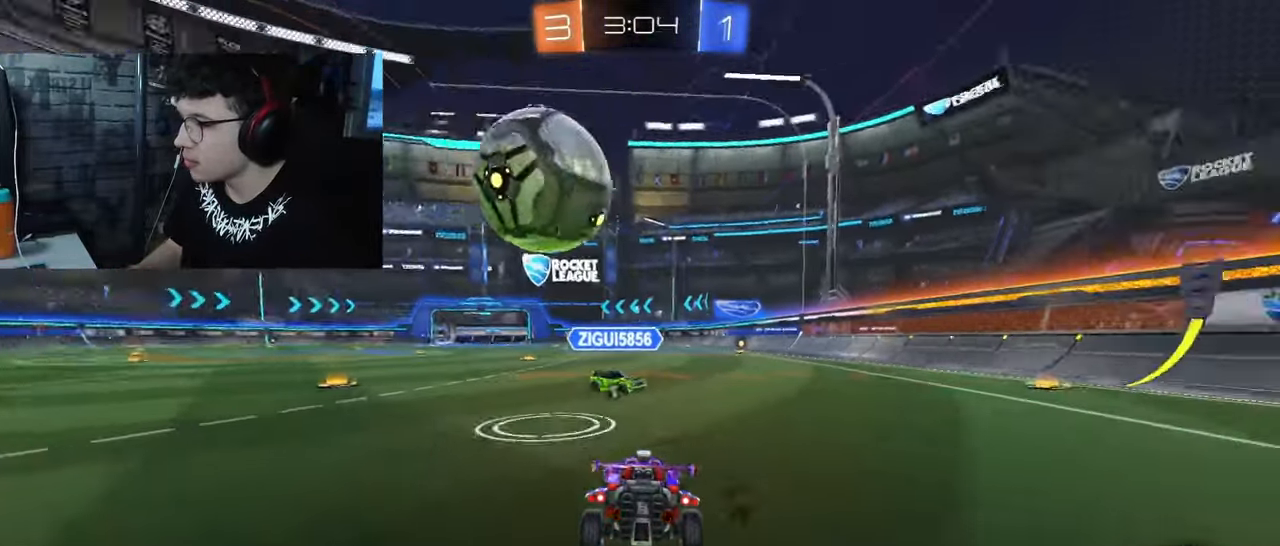
{"buttons": ["TRIANGLE", "L2"], "left_stick": "left", "right_stick": "center", "events": [[217, "left_stick", "center"], [383, "TRIANGLE", "down"], [467, "left_stick", "left"]]}
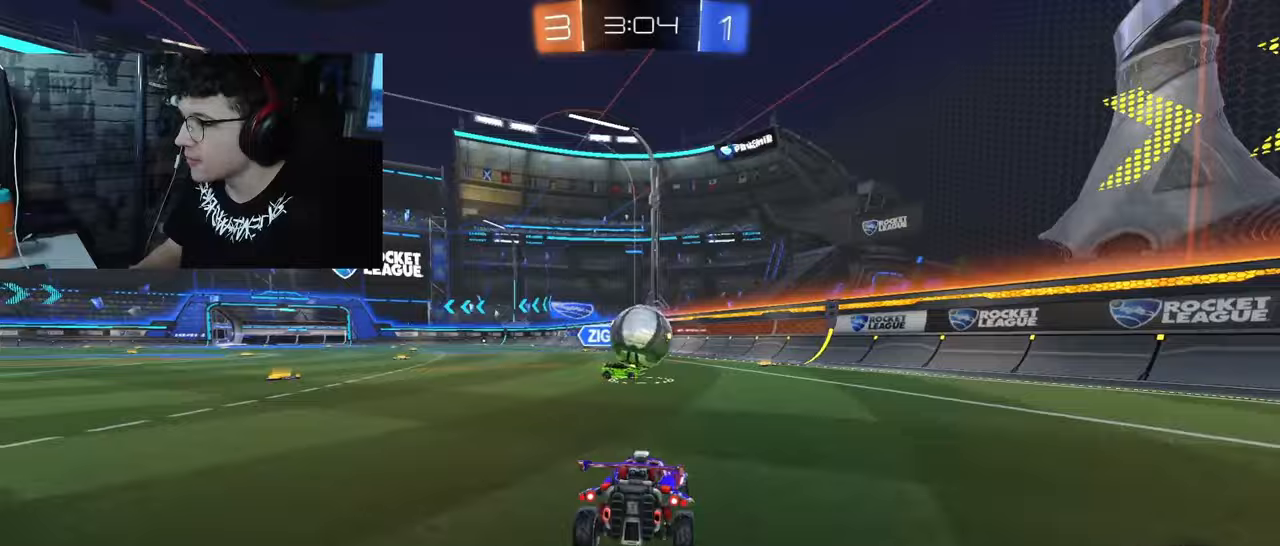
{"buttons": ["L1", "L2", "R2"], "left_stick": "left", "right_stick": "center", "events": [[33, "TRIANGLE", "up"], [67, "L1", "down"], [500, "R2", "down"]]}
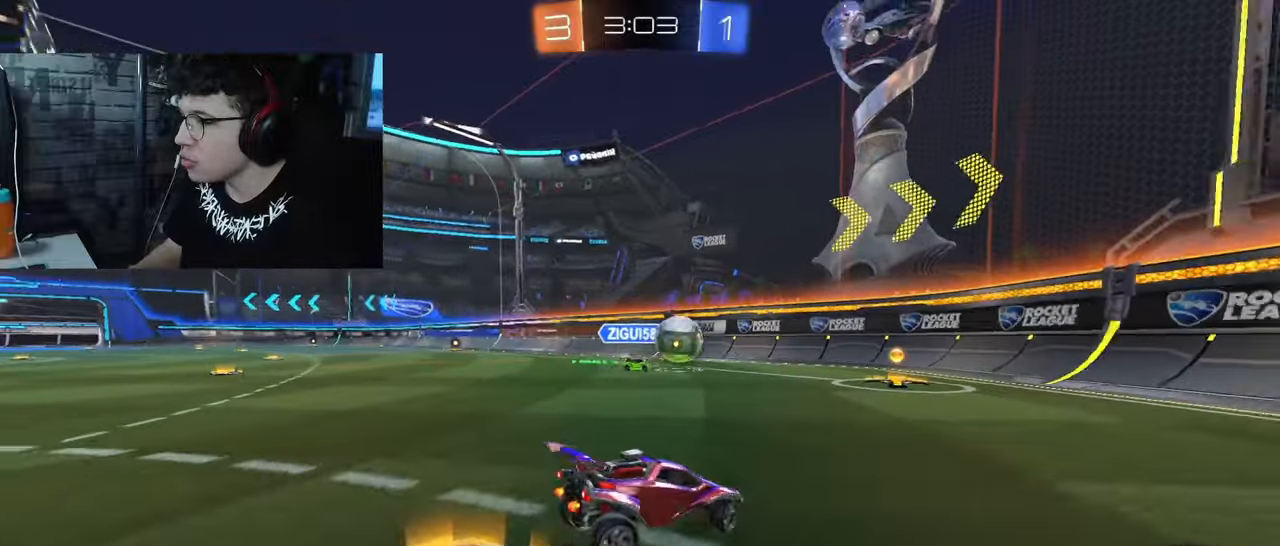
{"buttons": ["R2"], "left_stick": "right", "right_stick": "center", "events": [[83, "L2", "up"], [100, "L1", "up"], [217, "left_stick", "right"]]}
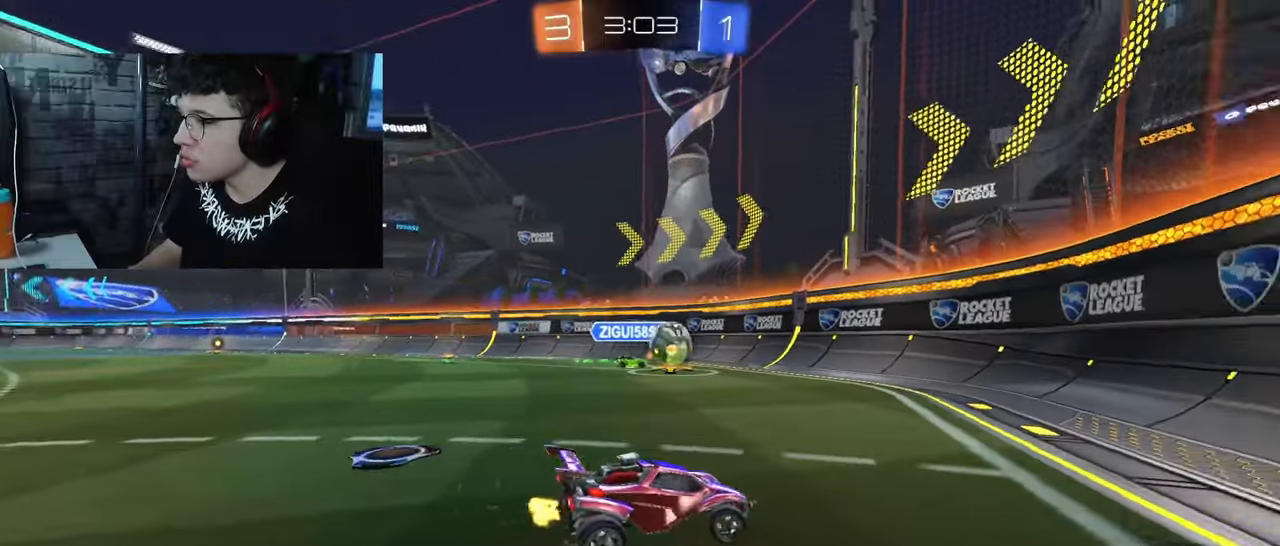
{"buttons": ["R2"], "left_stick": "right", "right_stick": "center", "events": []}
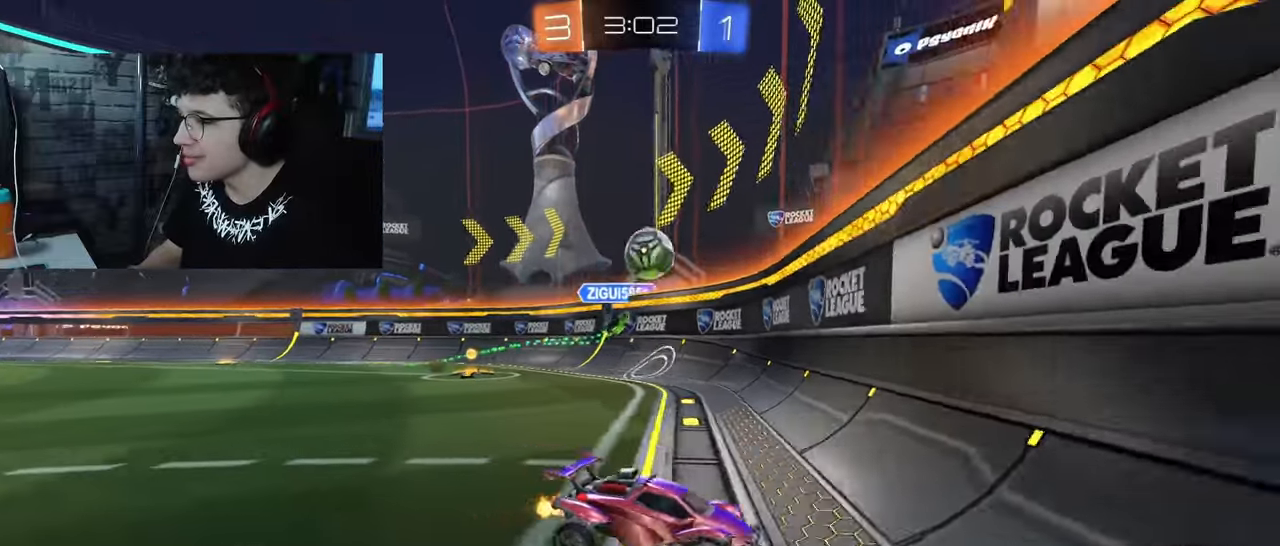
{"buttons": ["R1", "R2"], "left_stick": "center", "right_stick": "center", "events": [[83, "left_stick", "center"], [133, "R1", "down"], [317, "left_stick", "right"], [417, "left_stick", "center"]]}
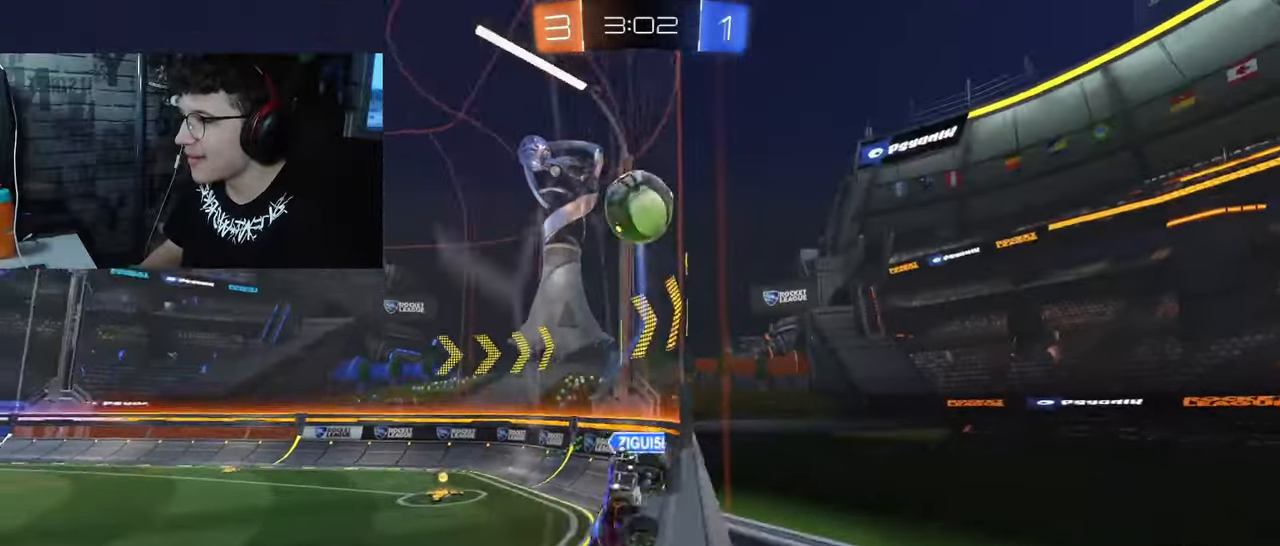
{"buttons": ["L2", "R2"], "left_stick": "center", "right_stick": "center", "events": [[167, "R1", "up"], [233, "left_stick", "left"], [317, "R2", "up"], [333, "L2", "down"], [333, "left_stick", "center"], [467, "R2", "down"]]}
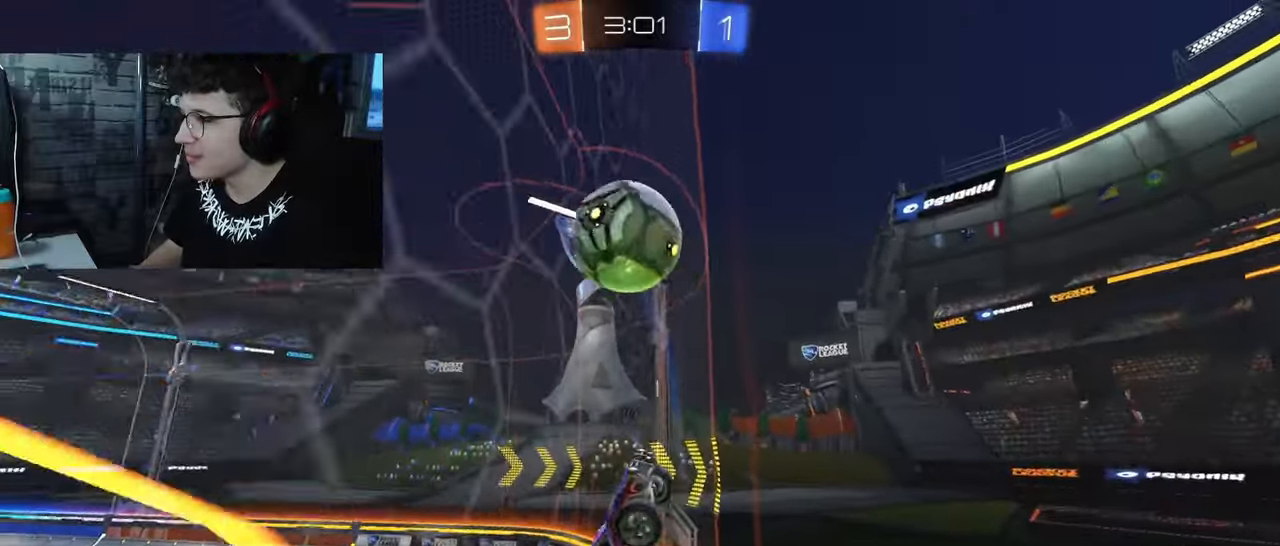
{"buttons": ["R1", "R2"], "left_stick": "right", "right_stick": "center", "events": [[17, "L2", "up"], [167, "R1", "down"], [183, "left_stick", "right"]]}
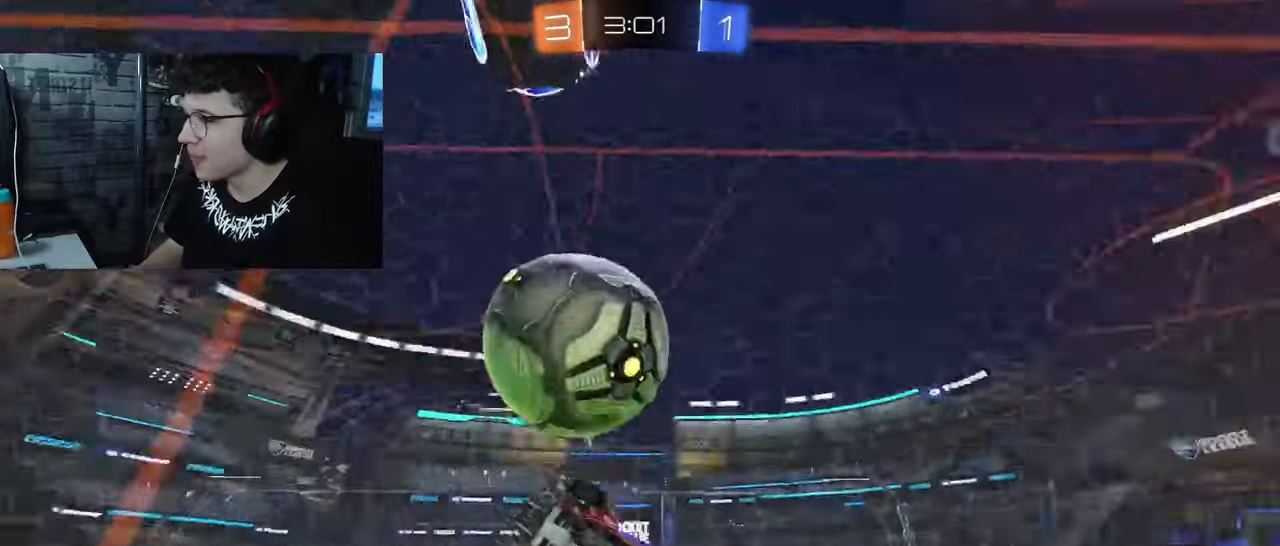
{"buttons": ["R1", "R2"], "left_stick": "right", "right_stick": "center", "events": [[17, "left_stick", "center"], [133, "left_stick", "right"], [317, "left_stick", "center"], [483, "left_stick", "right"]]}
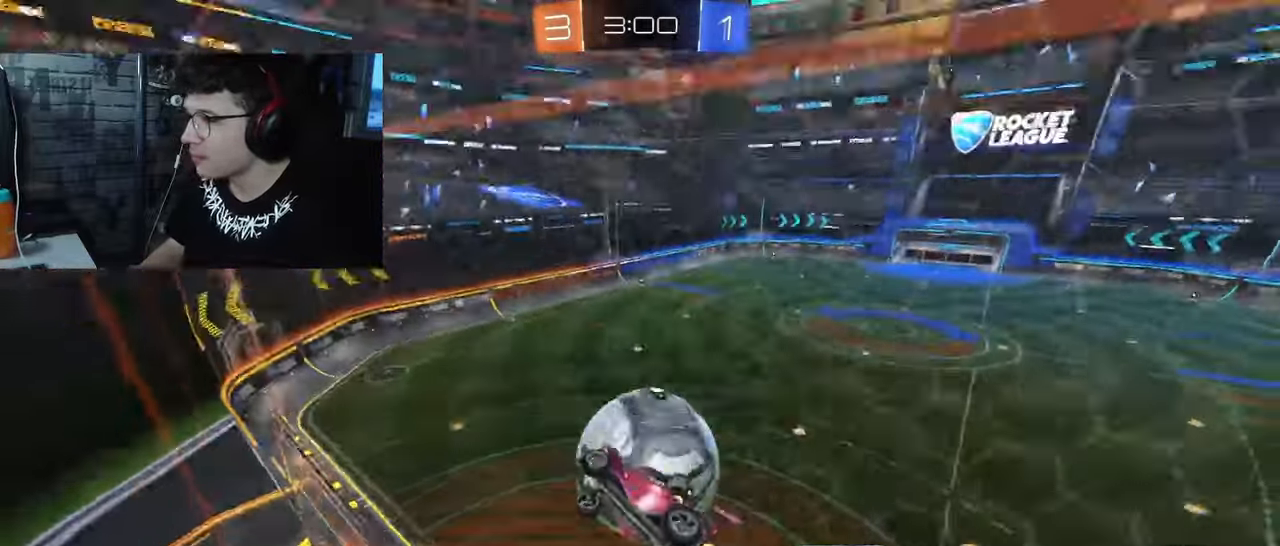
{"buttons": ["R1", "R2"], "left_stick": "right", "right_stick": "center", "events": [[150, "R1", "up"], [200, "L2", "down"], [233, "R2", "up"], [333, "R2", "down"], [383, "L2", "up"], [400, "R1", "down"]]}
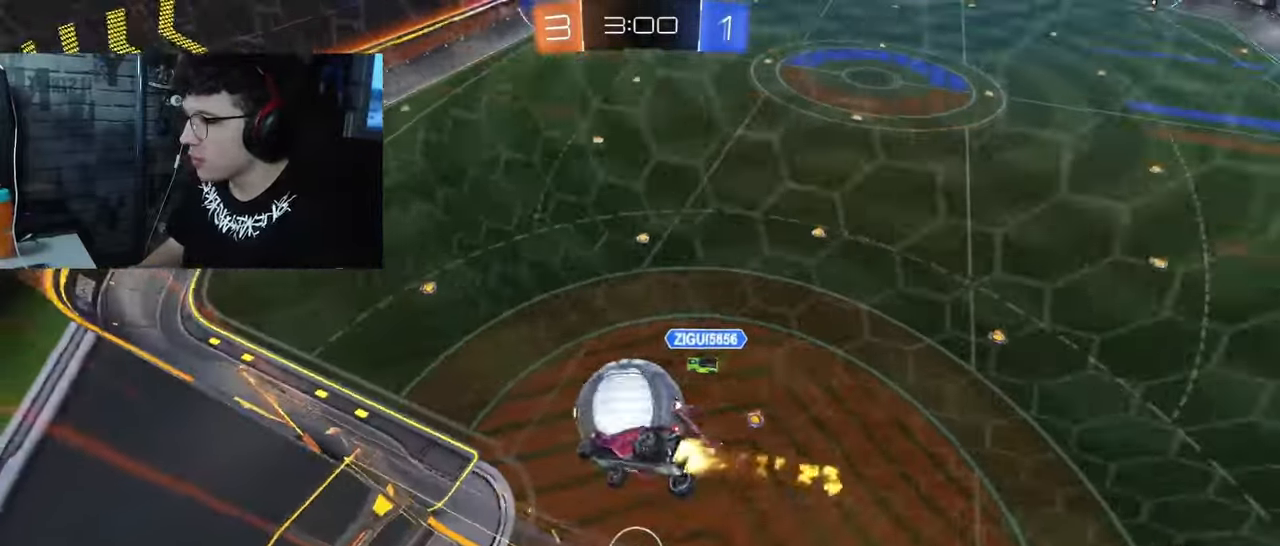
{"buttons": ["CROSS", "R1", "R2"], "left_stick": "up-left", "right_stick": "center", "events": [[33, "CROSS", "down"], [83, "L1", "down"], [83, "left_stick", "up-left"], [233, "CROSS", "up"], [233, "L1", "up"], [267, "left_stick", "center"], [333, "L1", "down"], [333, "left_stick", "up-left"], [367, "CROSS", "down"], [500, "L1", "up"]]}
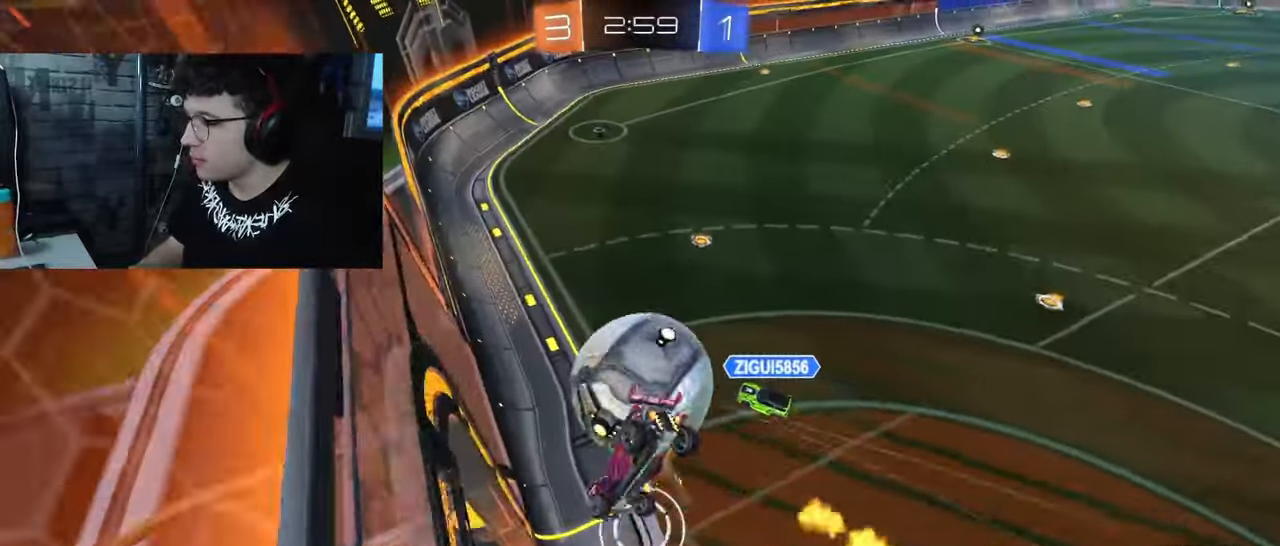
{"buttons": ["R2"], "left_stick": "center", "right_stick": "center", "events": [[33, "left_stick", "center"], [67, "R1", "up"], [83, "CROSS", "up"]]}
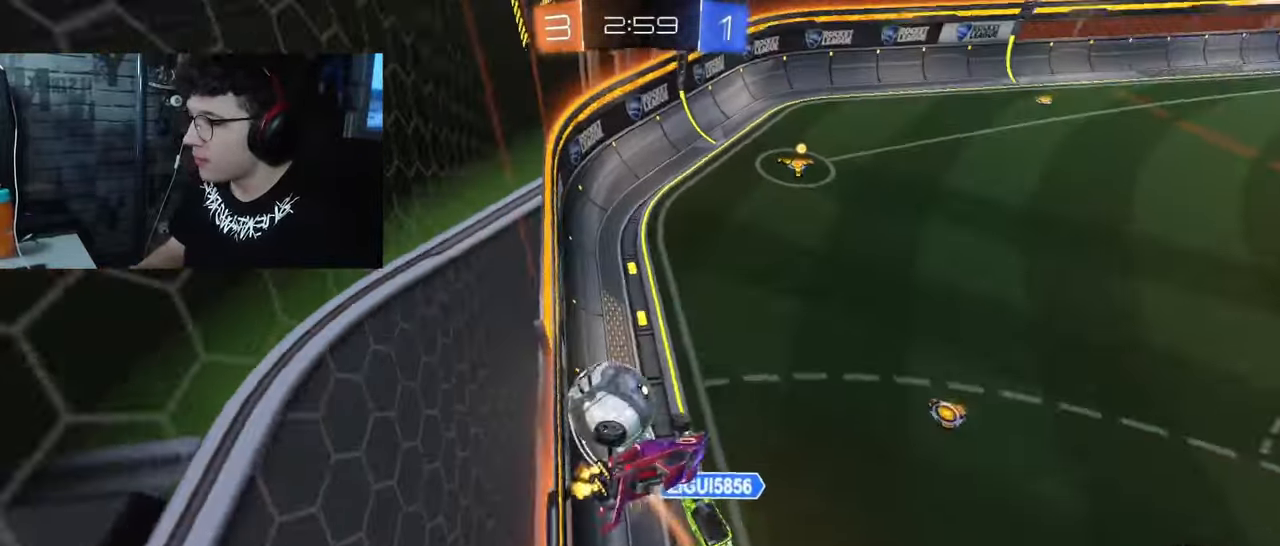
{"buttons": ["R2"], "left_stick": "down-left", "right_stick": "center", "events": [[383, "left_stick", "down-left"]]}
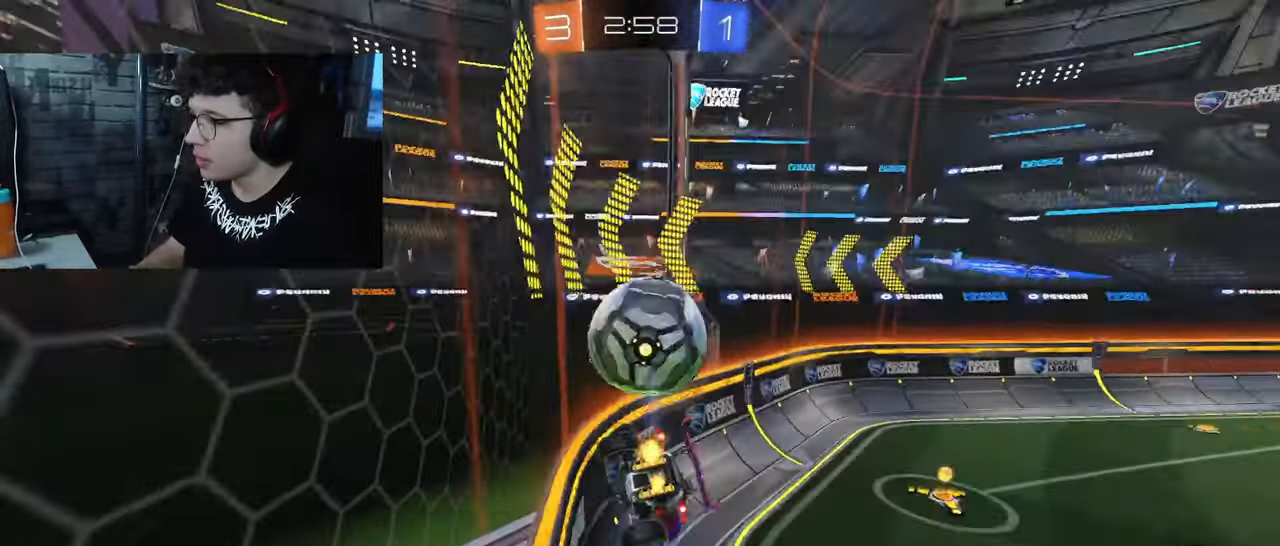
{"buttons": ["R2"], "left_stick": "center", "right_stick": "center"}
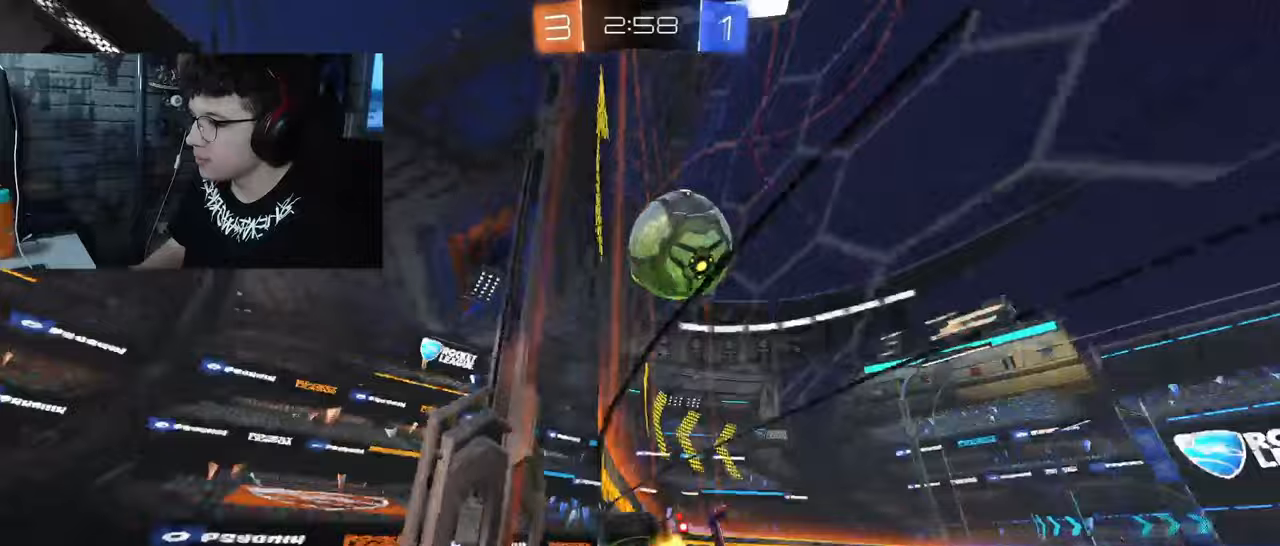
{"buttons": ["R2"], "left_stick": "left", "right_stick": "center", "events": [[233, "left_stick", "left"]]}
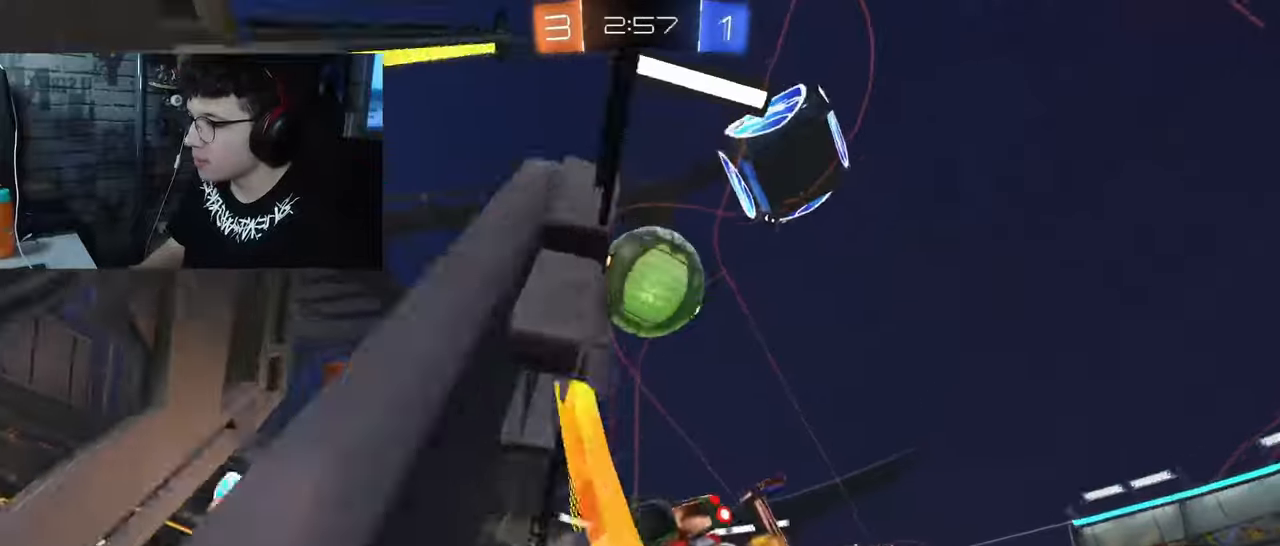
{"buttons": ["R2"], "left_stick": "left", "right_stick": "center", "events": [[17, "left_stick", "center"], [500, "left_stick", "left"]]}
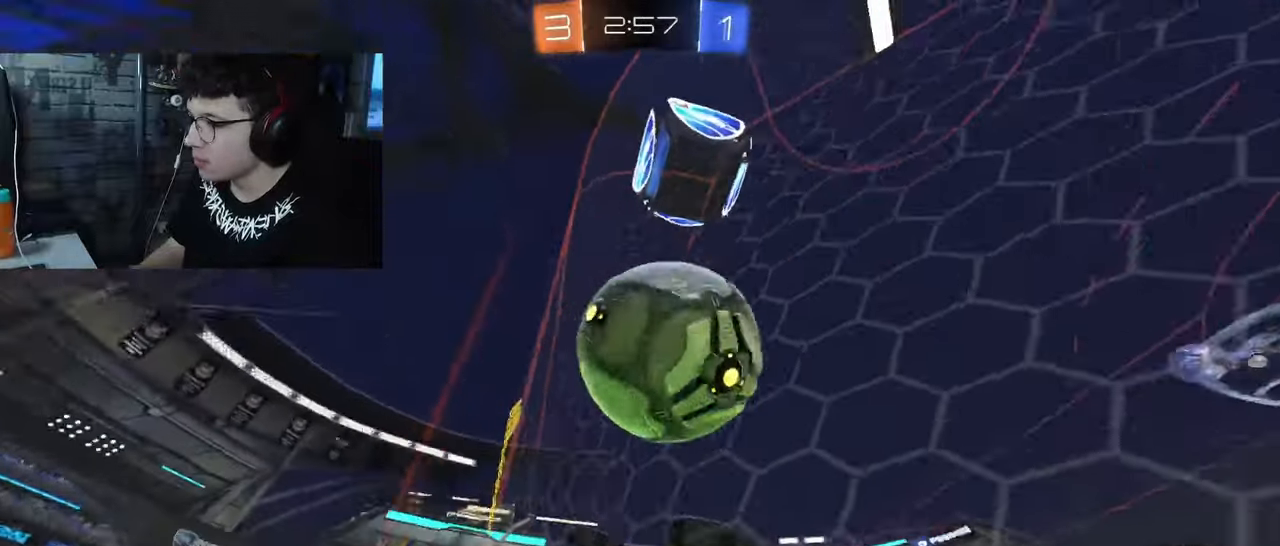
{"buttons": ["R2"], "left_stick": "right", "right_stick": "center", "events": [[217, "left_stick", "right"]]}
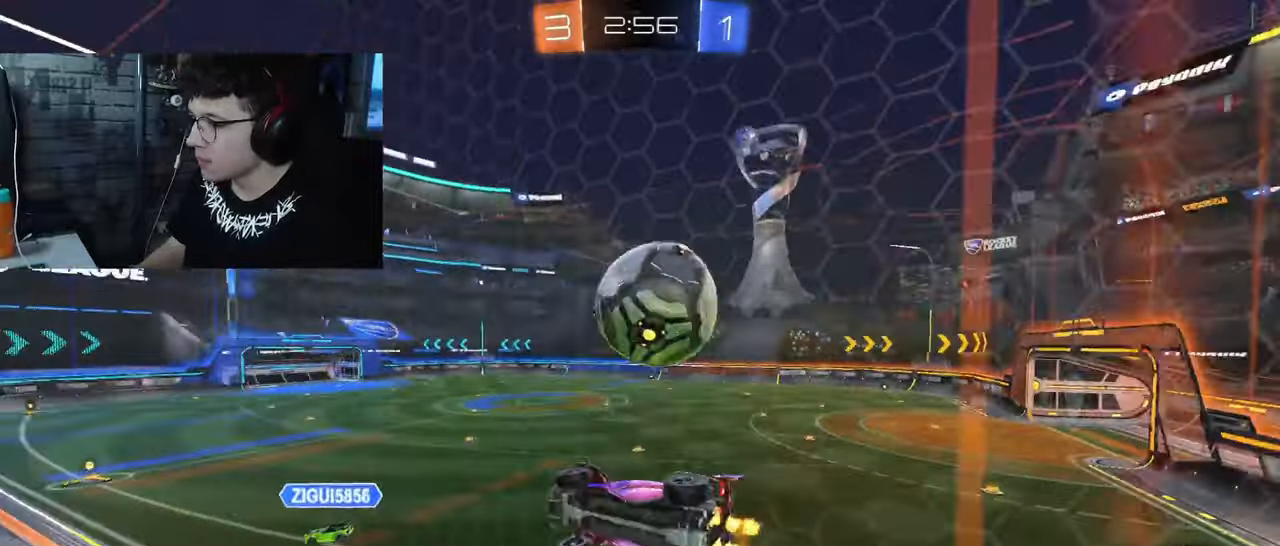
{"buttons": ["R2"], "left_stick": "right", "right_stick": "center", "events": []}
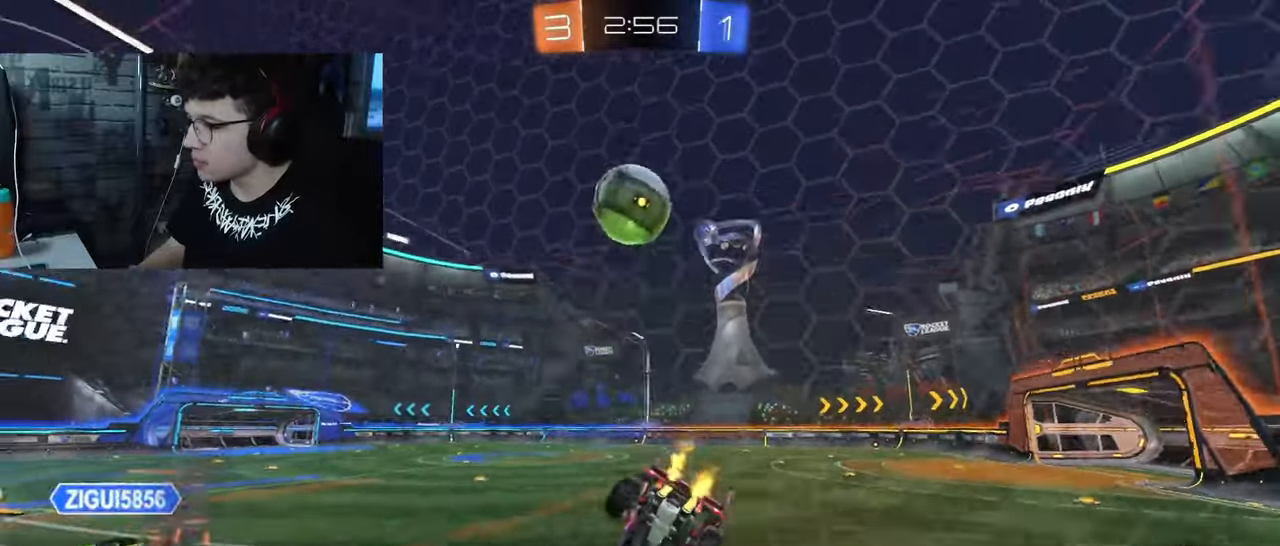
{"buttons": ["R2"], "left_stick": "center", "right_stick": "center", "events": [[67, "left_stick", "center"], [333, "left_stick", "left"], [483, "left_stick", "center"]]}